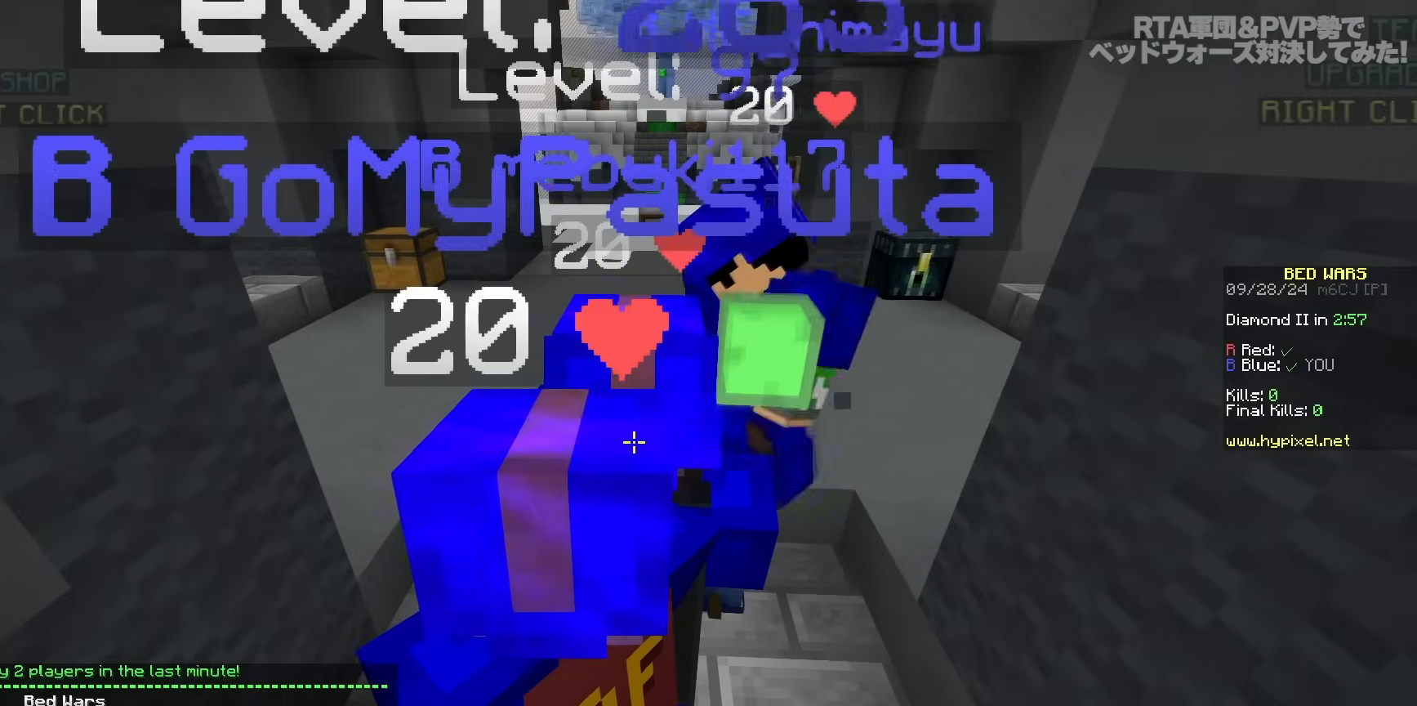
Gameplay with keyboard and mouse; each line is a JSON object with the keys and mouse buttons held at the frame after it. "events" lists presses ("down") and releases ("up") of "a", "d", "s", "space", "w", "mouse_left" and "mouse_right" between this image and that frame as [ms after this image, input, new state], when the widget could be followed in between. "mouse_left", "mouse_right" = the "left", "right" buttons of the "mouse" list. No other keys are recorded. Fast repeated clicks can show as one long hold. Mouse movement is not recorded.
{"keys": ["d"], "mouse": ["left"], "events": [[33, "d", "down"], [133, "a", "down"], [167, "d", "up"], [400, "d", "down"], [433, "a", "up"], [433, "mouse_left", "down"]]}
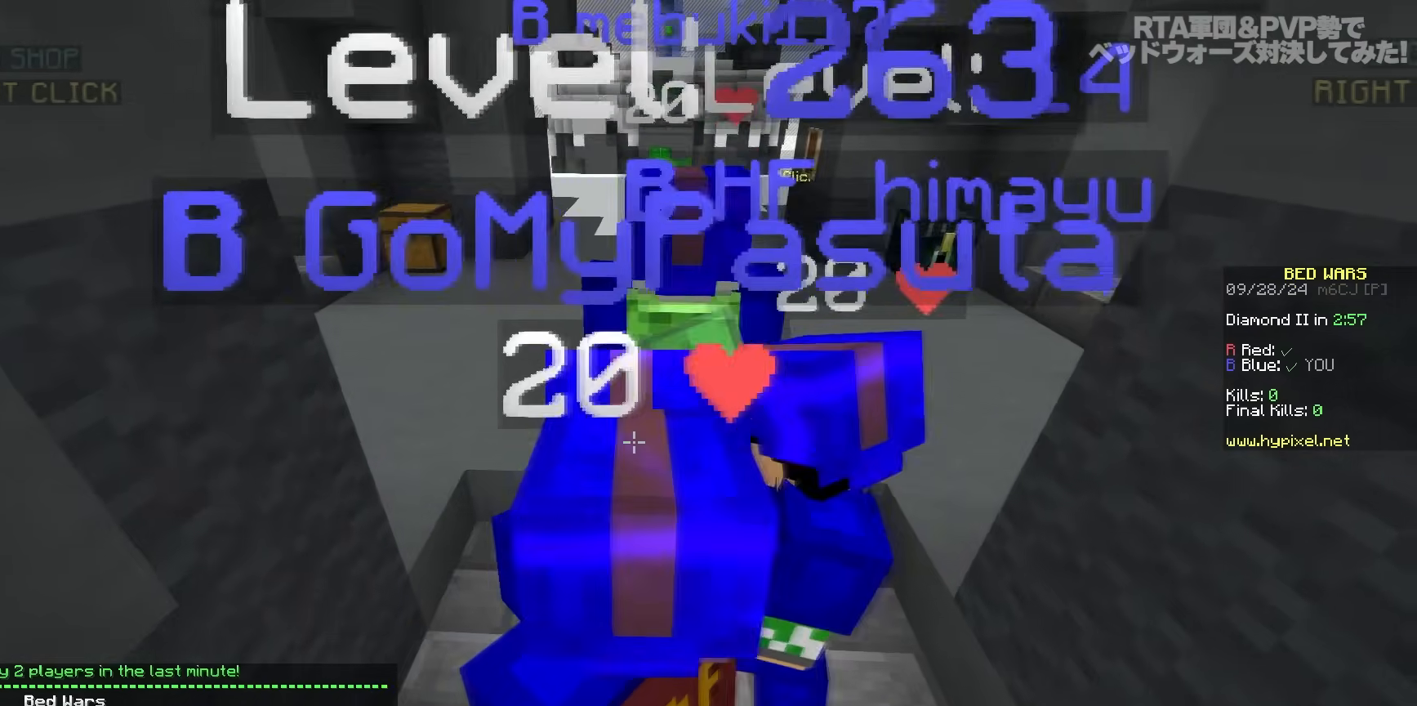
{"keys": ["s"], "mouse": [], "events": [[100, "mouse_left", "up"], [183, "d", "up"], [333, "s", "down"]]}
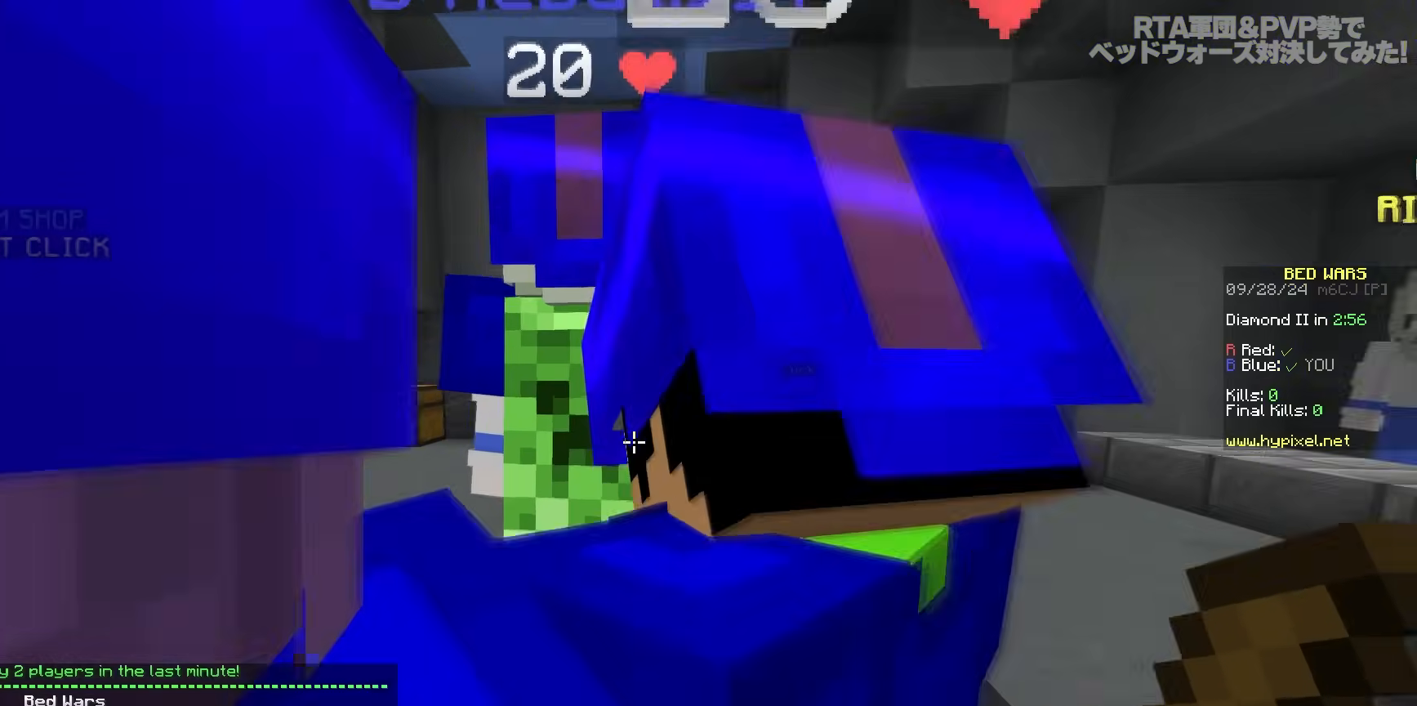
{"keys": [], "mouse": [], "events": [[50, "s", "up"], [67, "mouse_left", "down"], [183, "mouse_left", "up"], [183, "w", "down"], [267, "mouse_left", "down"], [400, "mouse_left", "up"], [450, "w", "up"]]}
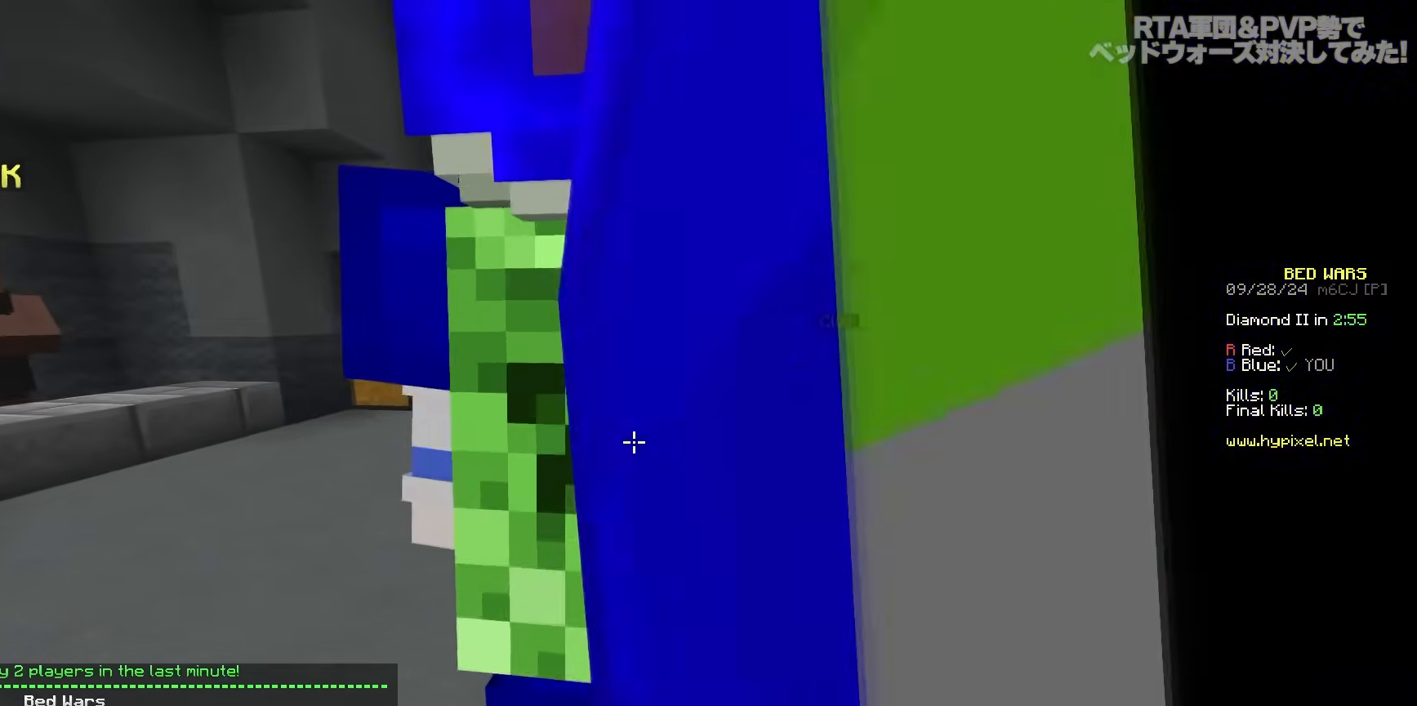
{"keys": ["d"], "mouse": [], "events": [[100, "a", "down"], [317, "d", "down"], [350, "a", "up"]]}
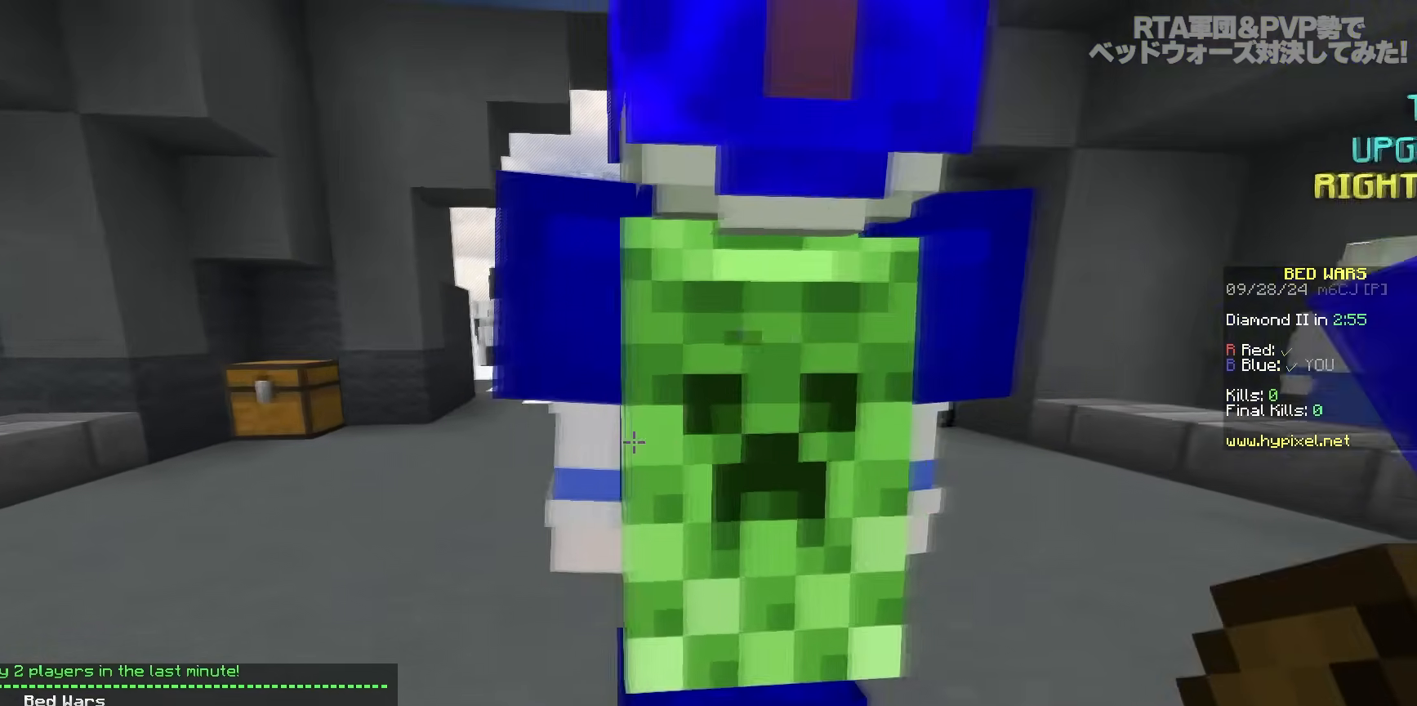
{"keys": [], "mouse": []}
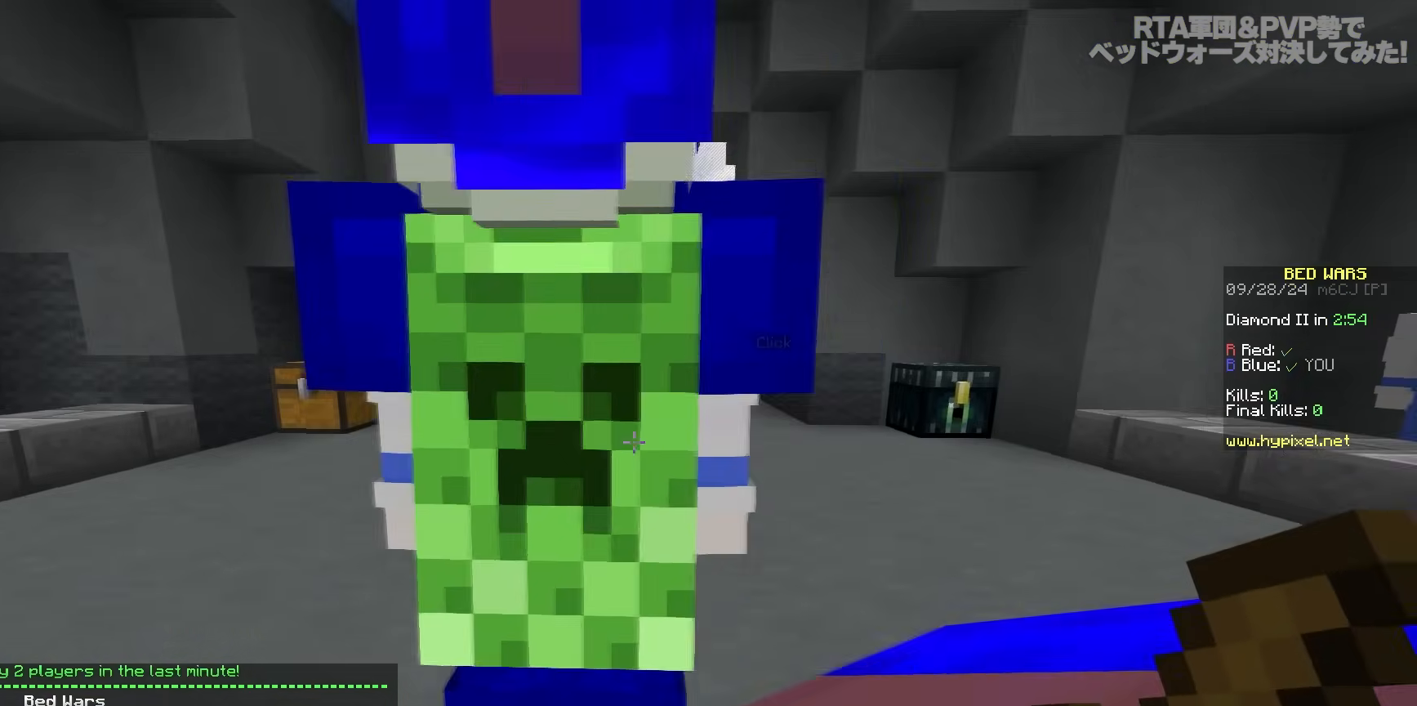
{"keys": [], "mouse": [], "events": [[133, "mouse_left", "down"], [267, "mouse_left", "up"]]}
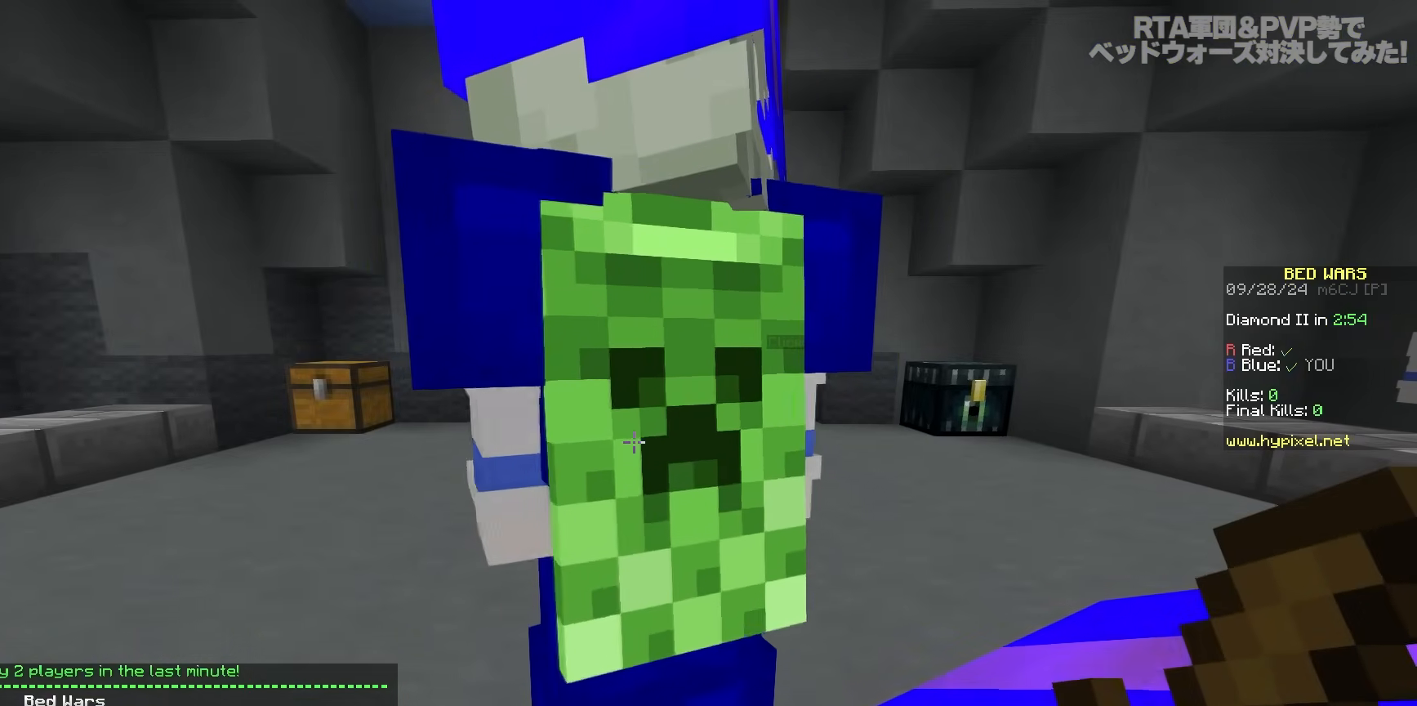
{"keys": [], "mouse": [], "events": []}
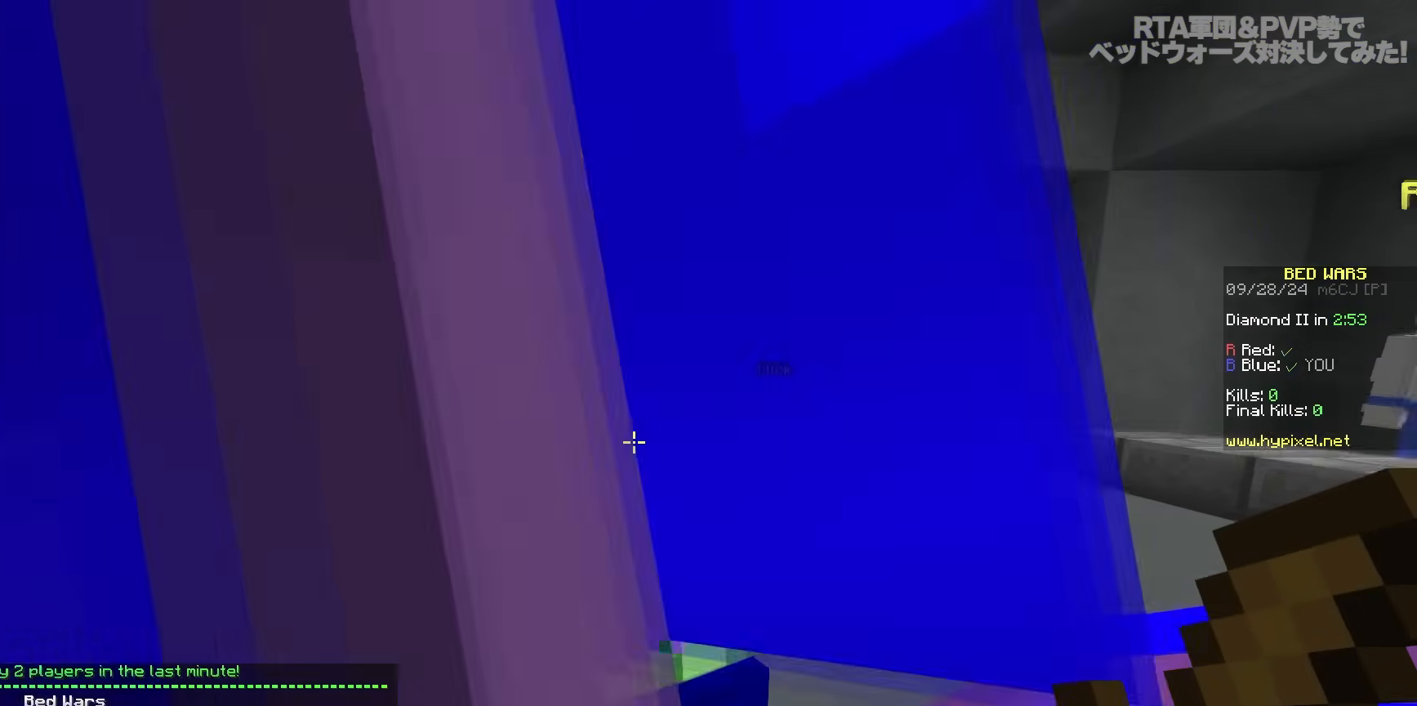
{"keys": [], "mouse": [], "events": [[150, "mouse_left", "down"], [183, "mouse_left", "up"], [217, "mouse_left", "down"], [250, "a", "down"], [283, "mouse_left", "up"], [350, "mouse_left", "down"], [450, "a", "up"], [500, "mouse_left", "up"]]}
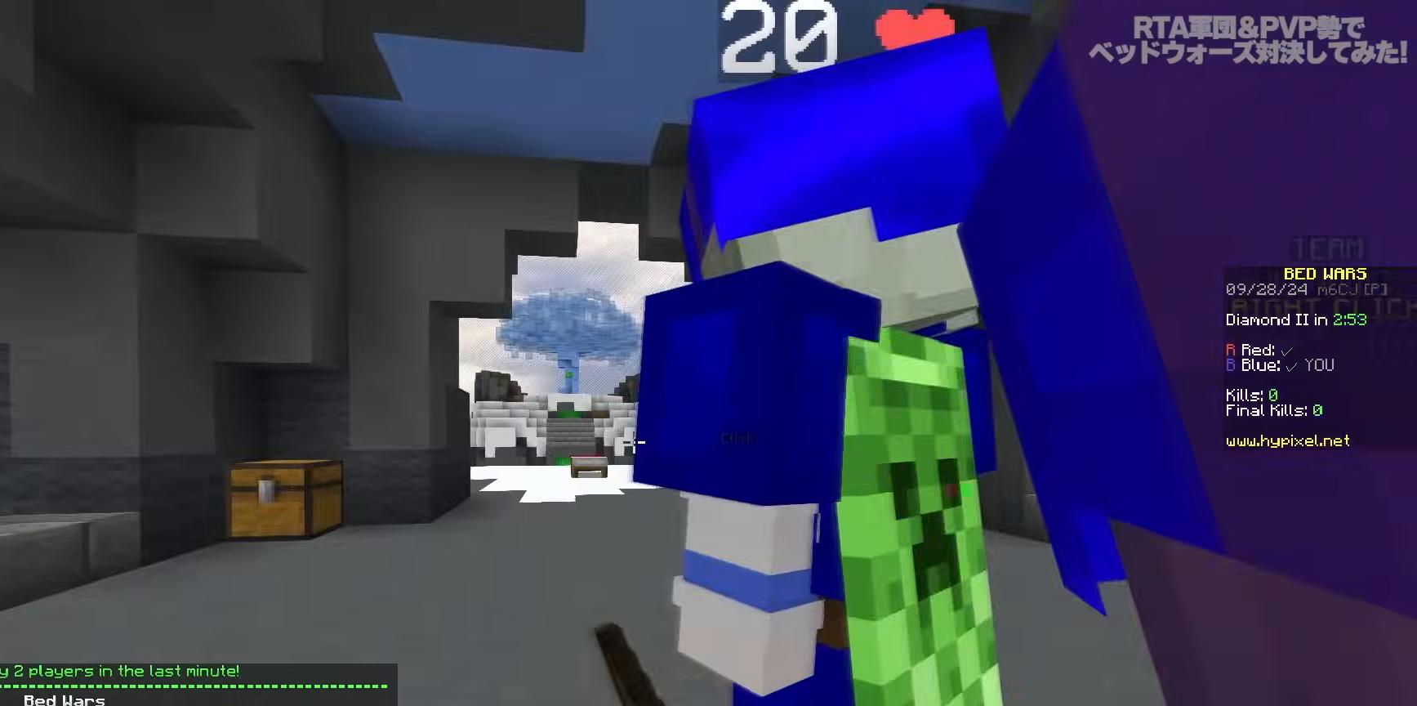
{"keys": ["d"], "mouse": [], "events": [[50, "mouse_left", "down"], [83, "d", "down"], [217, "mouse_left", "up"], [283, "d", "up"], [283, "mouse_left", "down"], [417, "d", "down"], [433, "mouse_left", "up"]]}
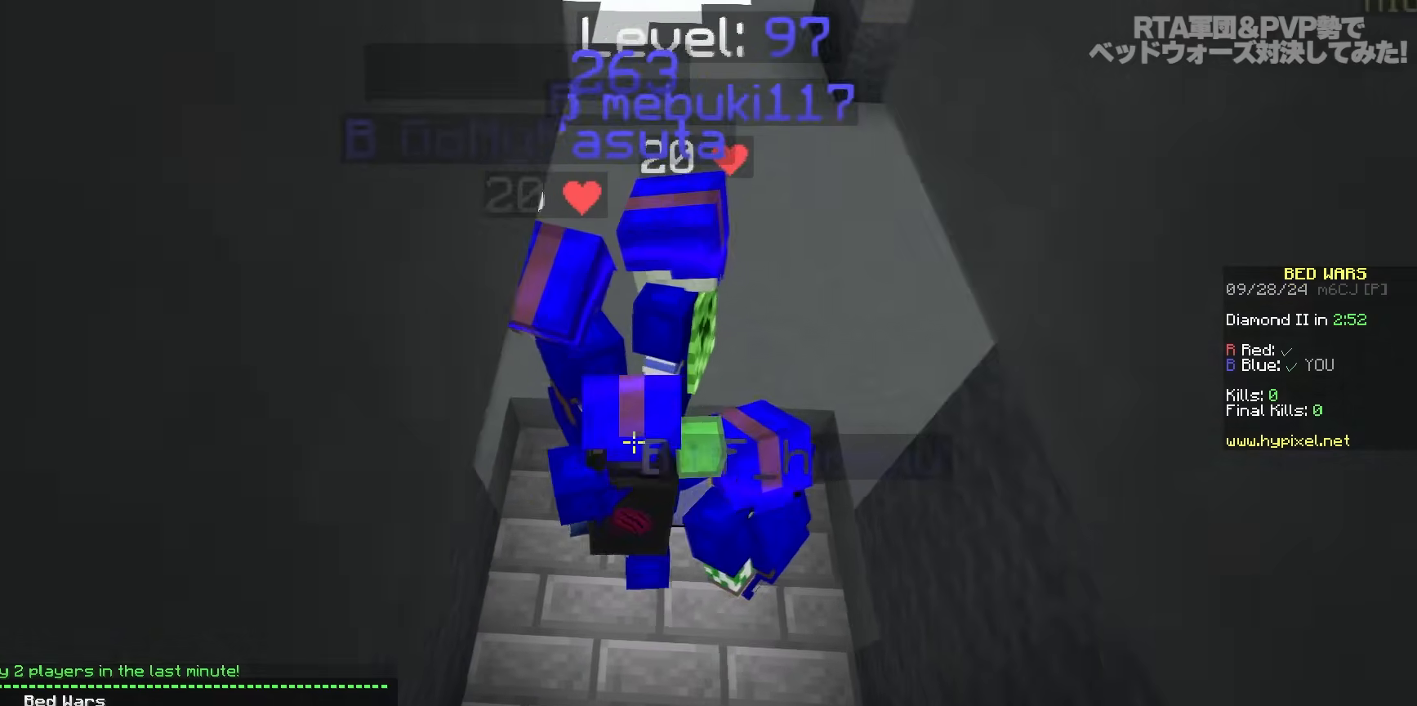
{"keys": [], "mouse": [], "events": [[133, "d", "up"], [183, "a", "down"], [417, "a", "up"]]}
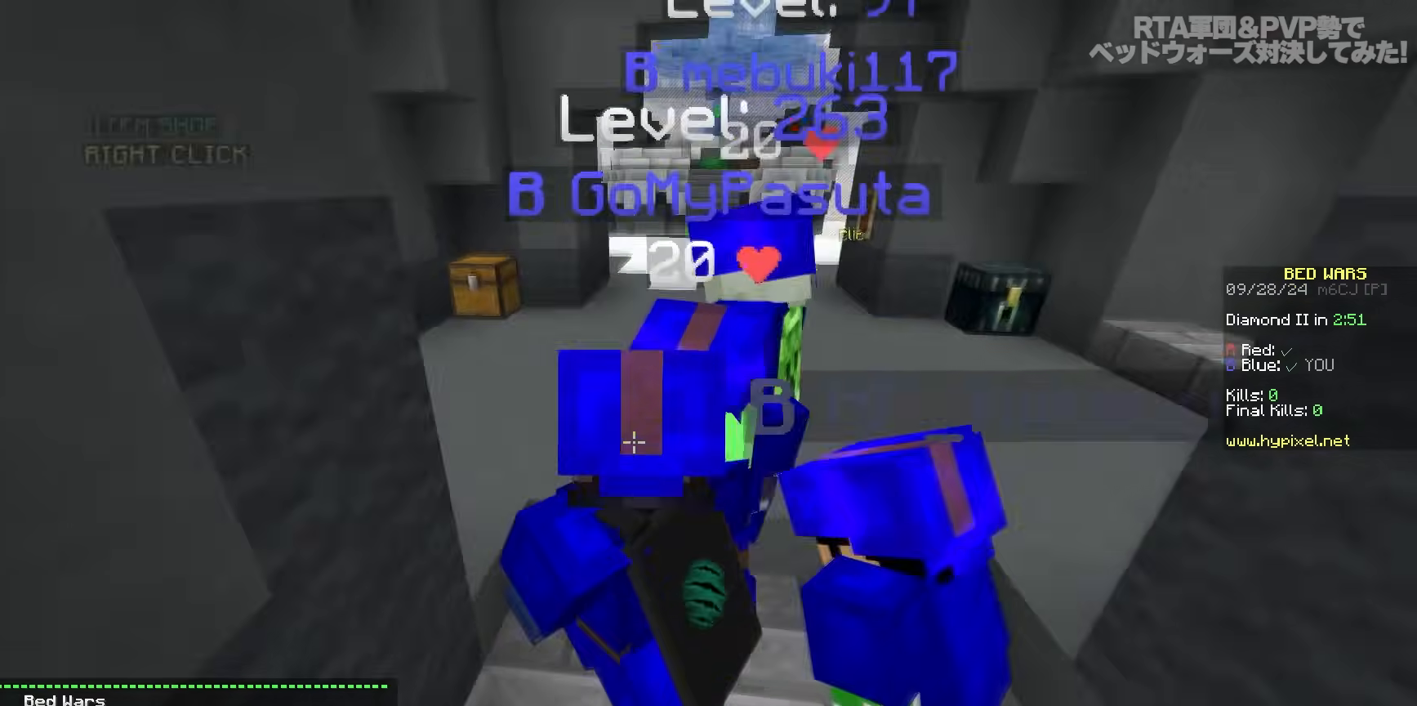
{"keys": ["d"], "mouse": [], "events": [[400, "d", "down"]]}
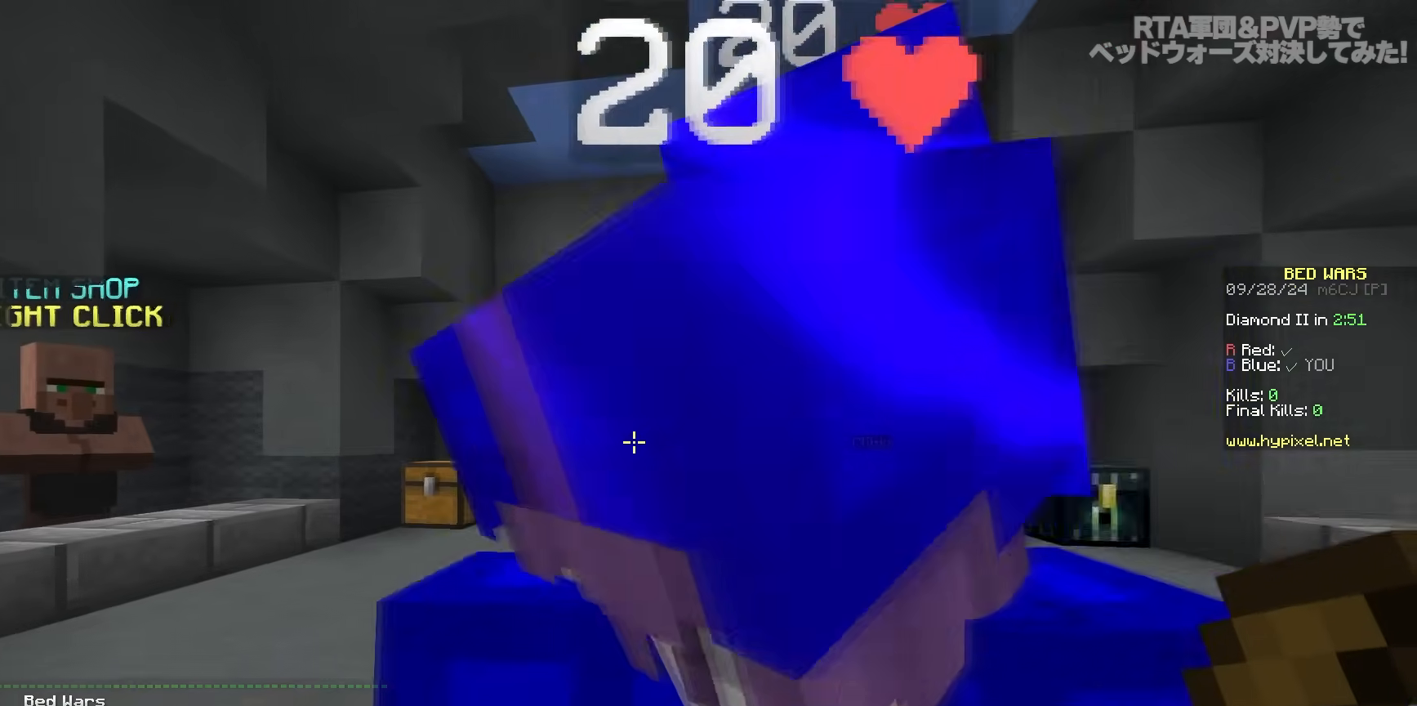
{"keys": ["d"], "mouse": [], "events": [[100, "d", "up"], [117, "a", "down"], [300, "d", "down"], [350, "a", "up"]]}
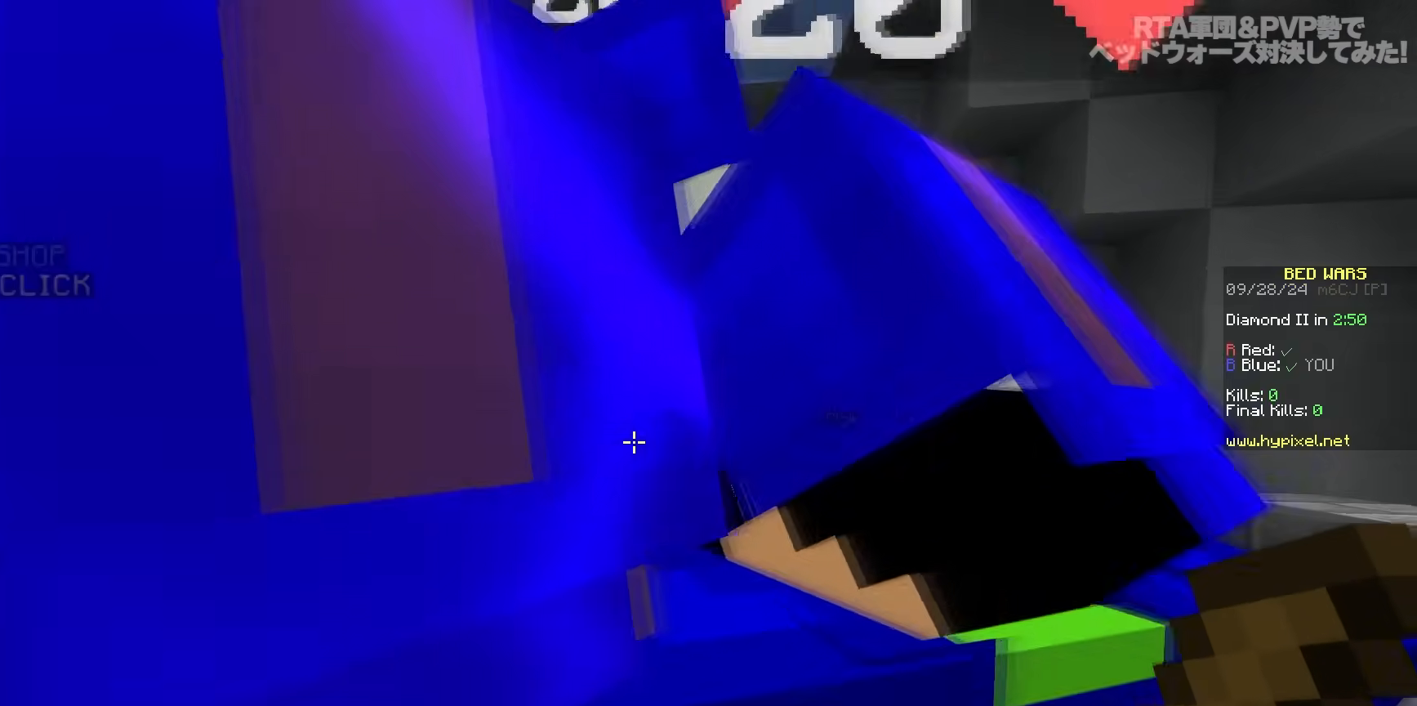
{"keys": ["d"], "mouse": [], "events": [[83, "a", "down"], [83, "d", "up"], [317, "d", "down"], [400, "a", "up"]]}
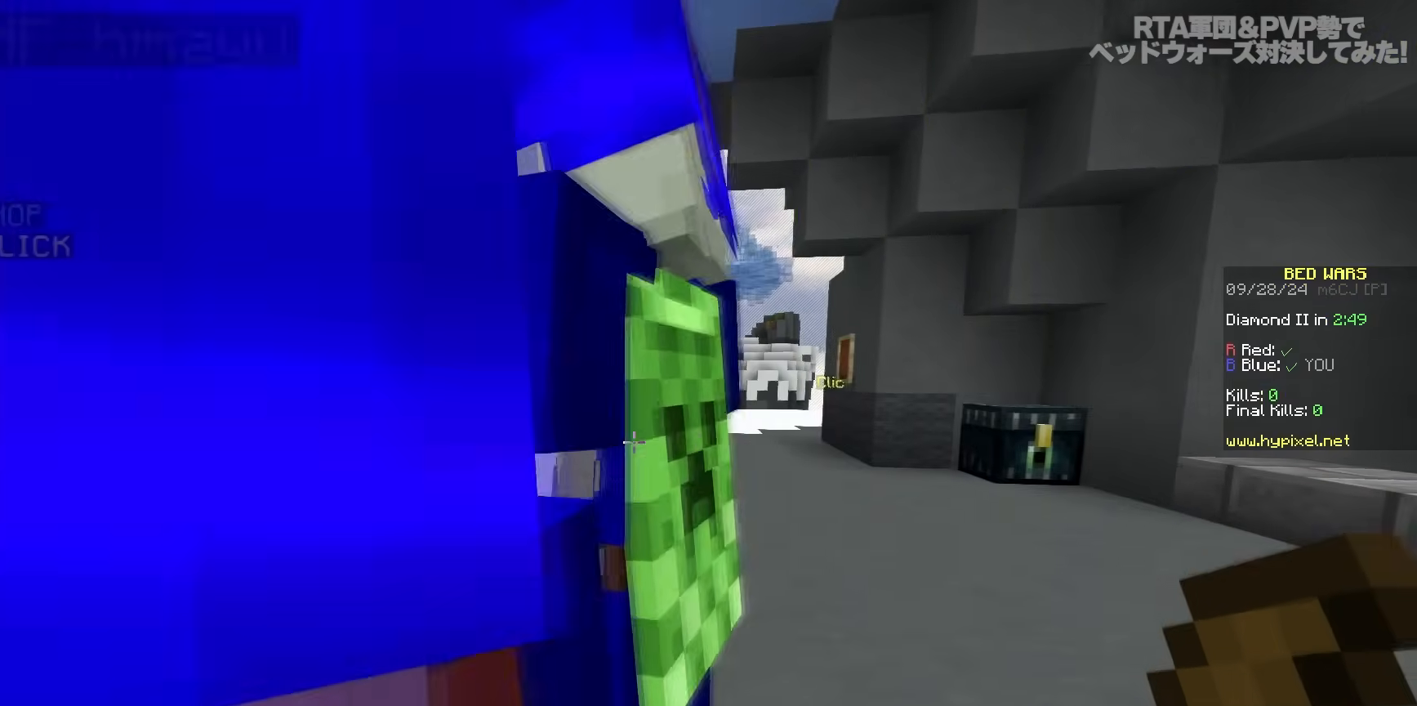
{"keys": ["d"], "mouse": [], "events": [[17, "a", "down"], [83, "mouse_left", "down"], [117, "d", "up"], [267, "mouse_left", "up"], [367, "d", "down"], [450, "a", "up"]]}
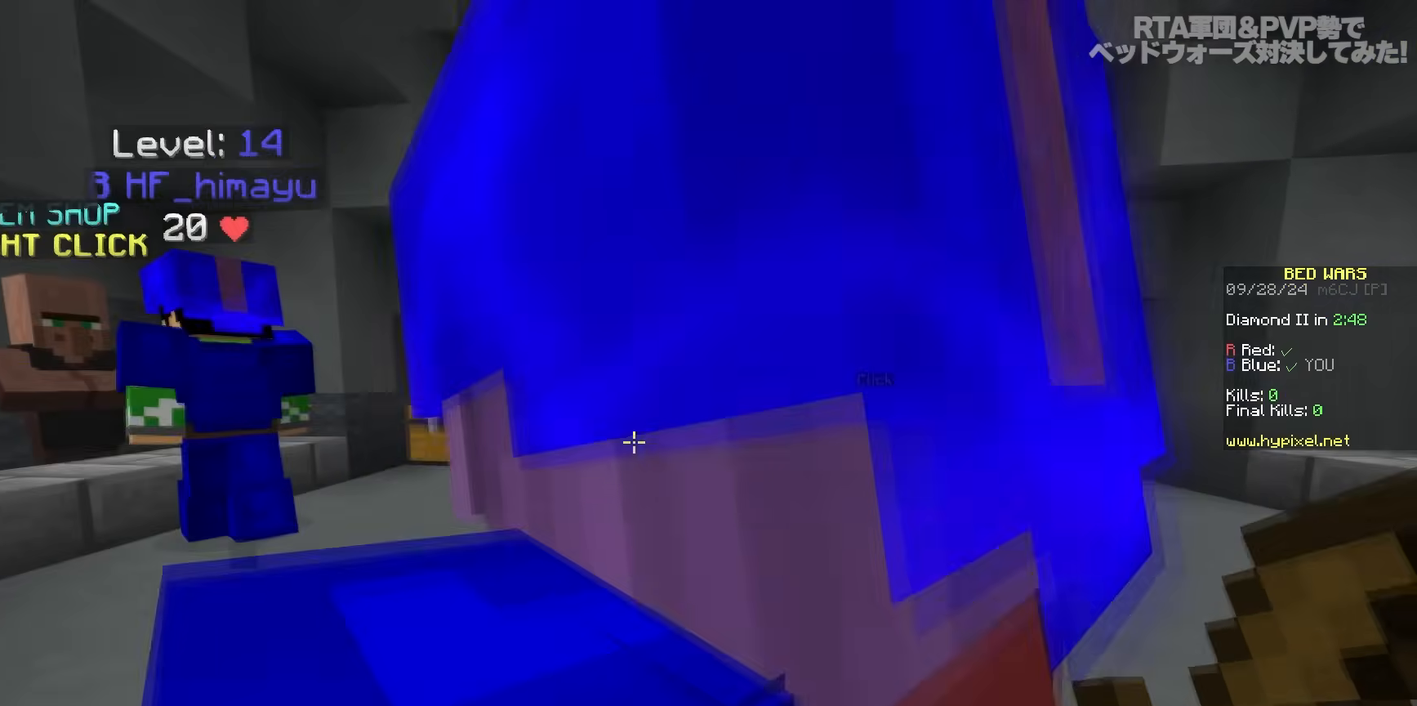
{"keys": ["a", "d"], "mouse": [], "events": [[217, "a", "down"], [283, "d", "up"], [467, "d", "down"]]}
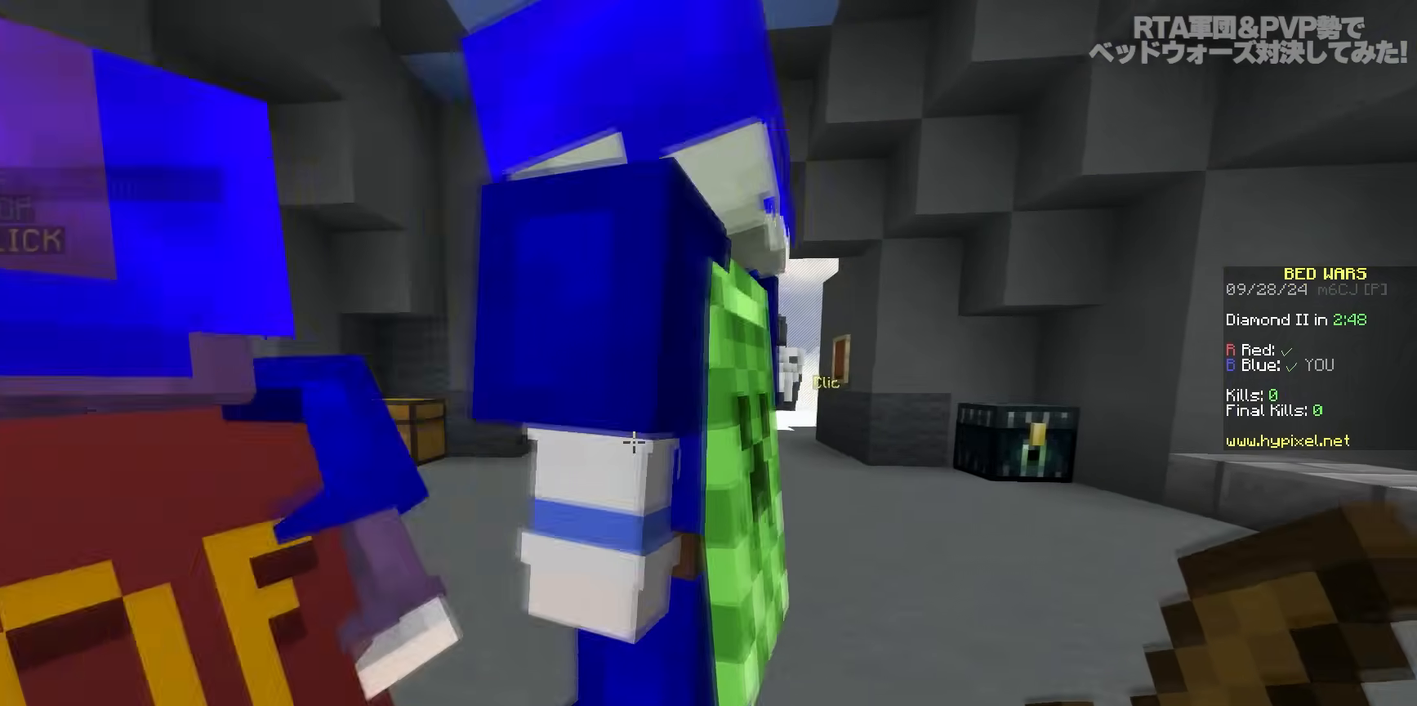
{"keys": ["a"], "mouse": [], "events": [[33, "a", "up"], [250, "a", "down"], [267, "d", "up"]]}
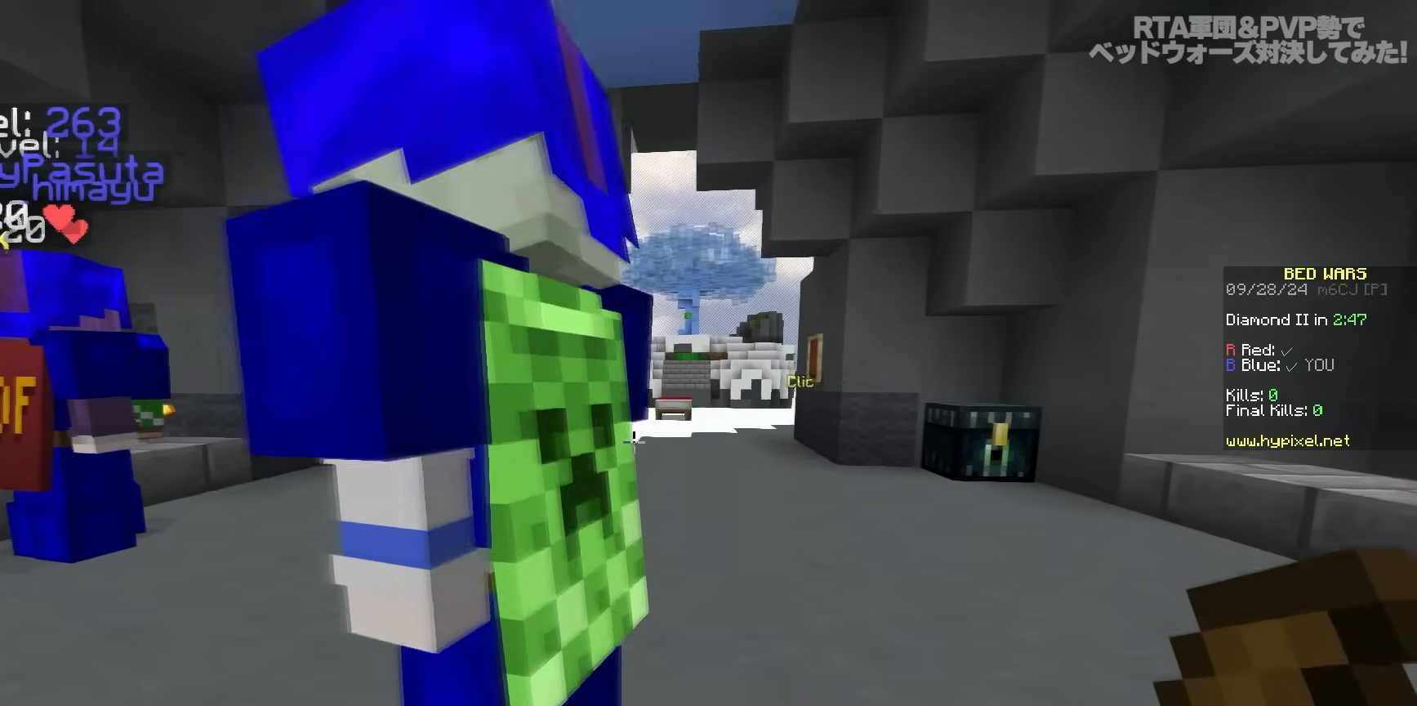
{"keys": ["d"], "mouse": [], "events": [[183, "d", "down"], [217, "a", "up"]]}
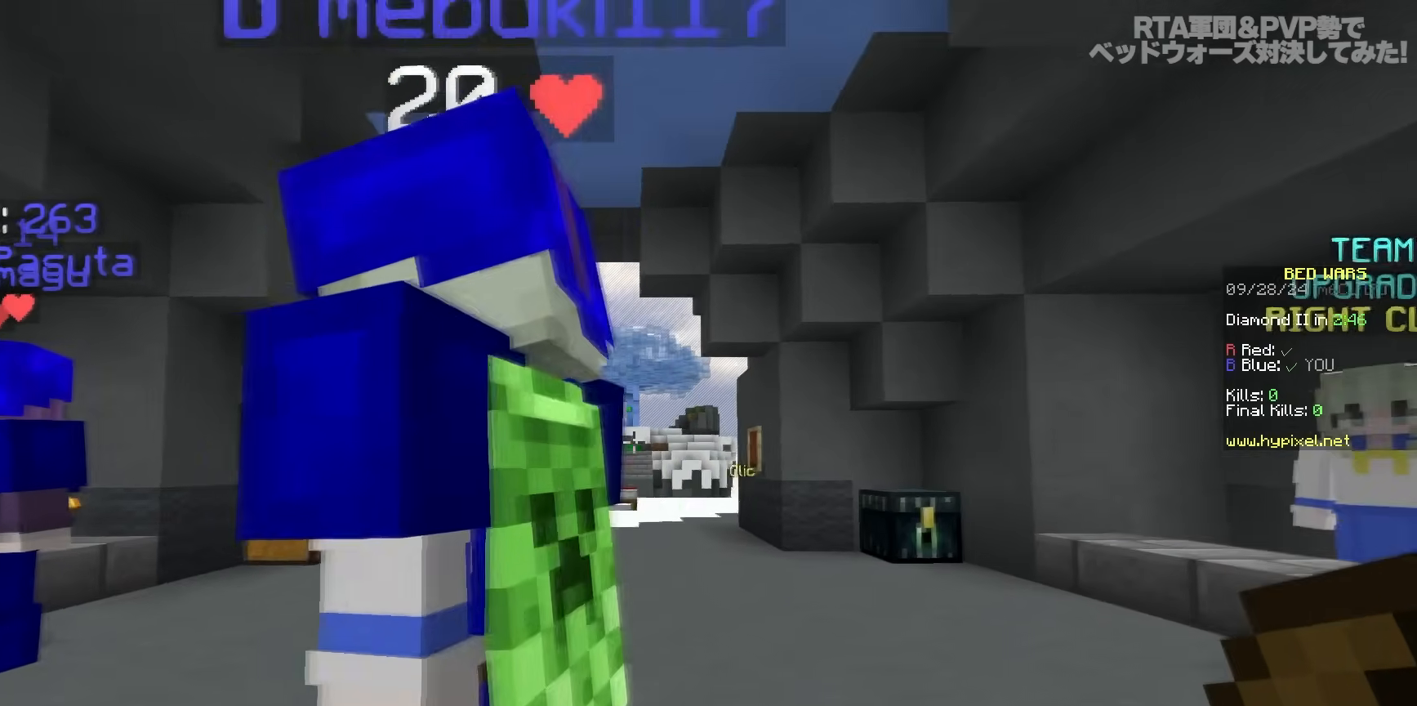
{"keys": [], "mouse": [], "events": [[67, "d", "up"]]}